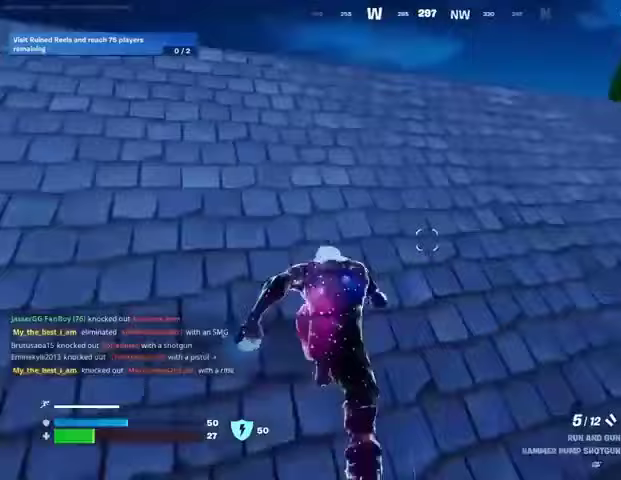
Gameplay with a controller (PlayStation layout); each line is a JSON object with the inputs held at the frame after it. "events" lists button and stick changes between this image and that frame as [ms after this image, input, new state], when the widget could be followed in between.
{"buttons": [], "left_stick": "up", "right_stick": "center", "events": []}
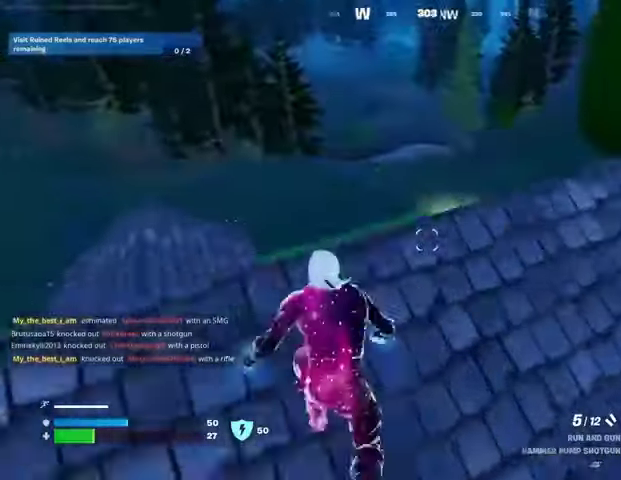
{"buttons": ["R3"], "left_stick": "up", "right_stick": "center", "events": [[500, "R3", "down"]]}
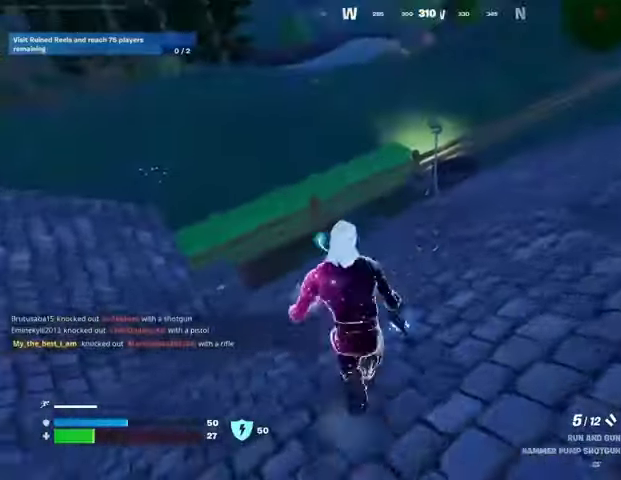
{"buttons": [], "left_stick": "up", "right_stick": "down-right", "events": [[100, "R3", "up"], [167, "left_stick", "center"], [267, "CROSS", "down"], [300, "SQUARE", "down"], [333, "CROSS", "up"], [367, "SQUARE", "up"], [433, "left_stick", "up"], [500, "right_stick", "down-right"]]}
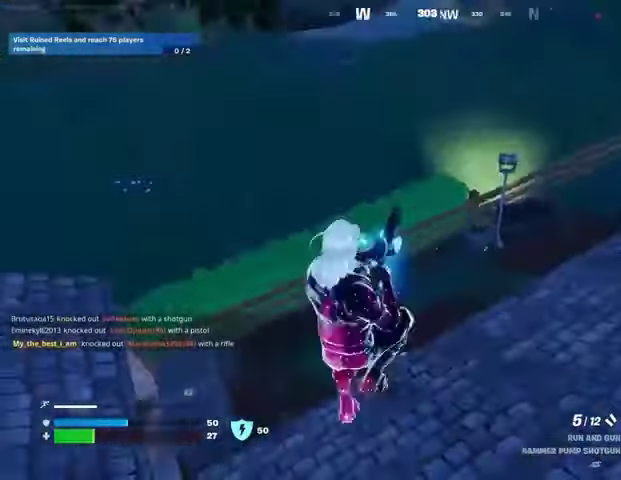
{"buttons": [], "left_stick": "left", "right_stick": "right", "events": [[67, "right_stick", "right"], [133, "left_stick", "up-right"], [333, "left_stick", "left"]]}
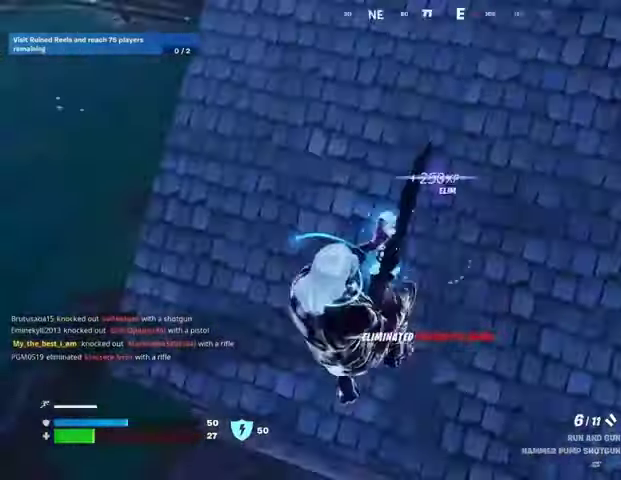
{"buttons": [], "left_stick": "up", "right_stick": "up-right", "events": [[67, "right_stick", "center"], [100, "left_stick", "up-left"], [233, "right_stick", "up-right"], [300, "left_stick", "up"]]}
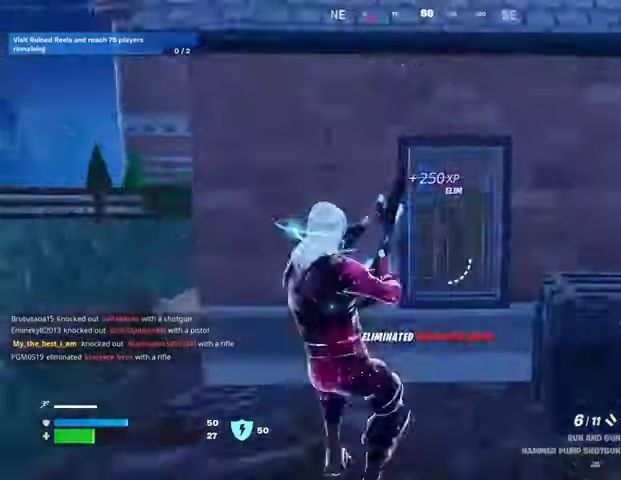
{"buttons": [], "left_stick": "up-right", "right_stick": "center", "events": [[33, "right_stick", "center"], [300, "right_stick", "left"], [333, "left_stick", "up-right"], [400, "right_stick", "center"]]}
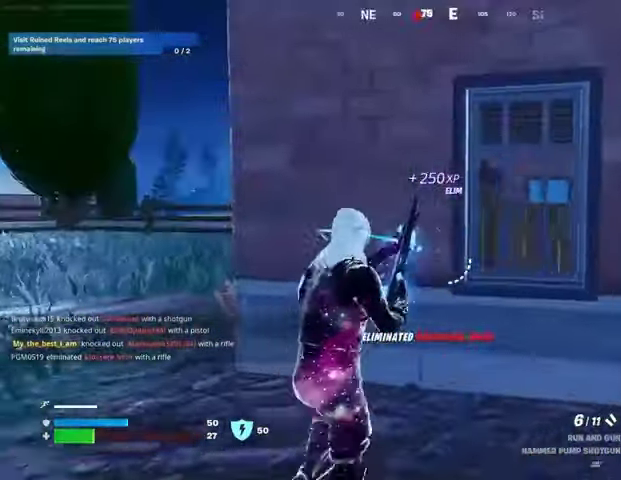
{"buttons": [], "left_stick": "up-left", "right_stick": "right", "events": [[100, "left_stick", "up"], [200, "left_stick", "up-left"], [200, "right_stick", "left"], [333, "L3", "down"], [433, "L3", "up"], [433, "right_stick", "right"]]}
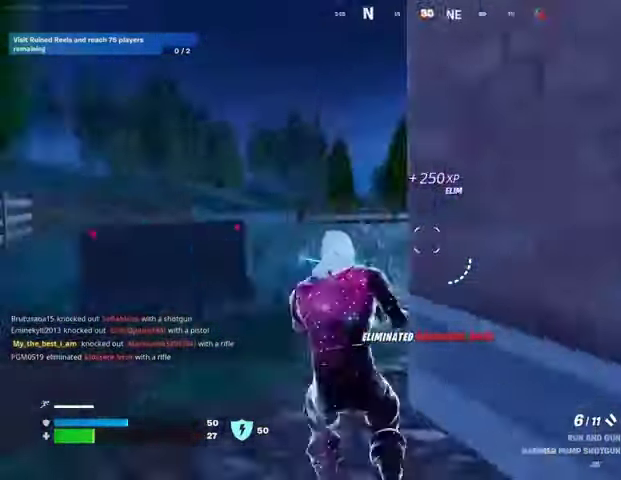
{"buttons": [], "left_stick": "up-left", "right_stick": "center", "events": [[300, "right_stick", "center"]]}
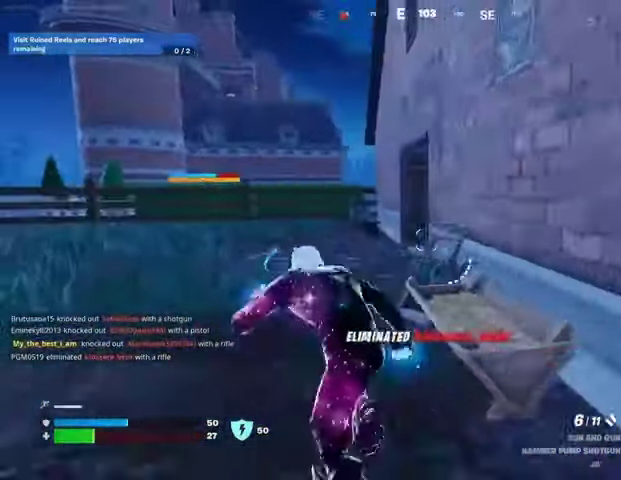
{"buttons": [], "left_stick": "up-left", "right_stick": "right", "events": [[267, "right_stick", "right"]]}
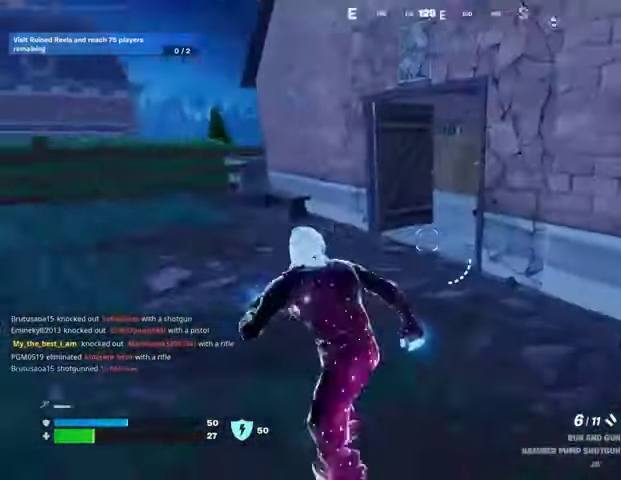
{"buttons": ["R3"], "left_stick": "center", "right_stick": "left", "events": [[400, "right_stick", "up-left"], [433, "left_stick", "center"], [467, "R3", "down"], [500, "right_stick", "left"]]}
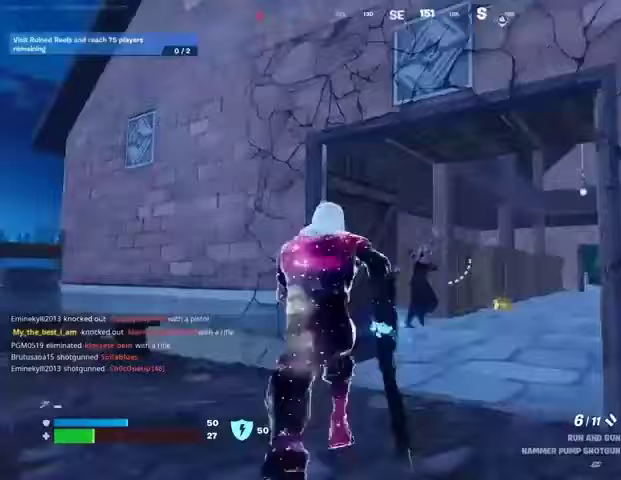
{"buttons": [], "left_stick": "up-right", "right_stick": "left", "events": [[67, "R3", "up"], [100, "left_stick", "up-right"], [167, "R3", "down"], [167, "right_stick", "center"], [233, "R3", "up"], [433, "right_stick", "left"]]}
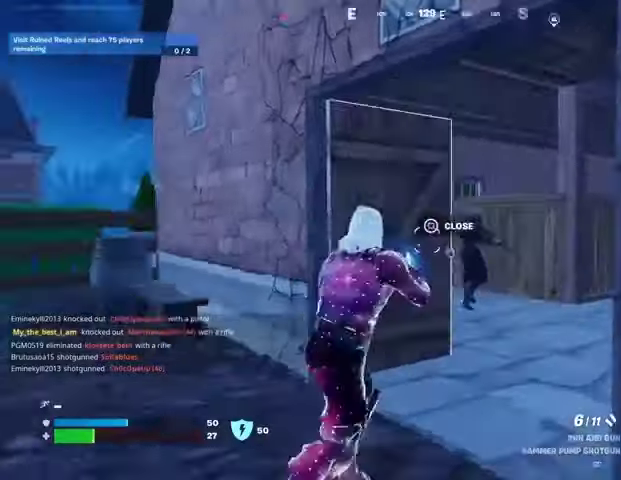
{"buttons": [], "left_stick": "left", "right_stick": "up-left", "events": [[67, "right_stick", "center"], [367, "right_stick", "up-right"], [400, "L2", "down"], [433, "R2", "down"], [433, "left_stick", "up-left"], [467, "right_stick", "up-left"], [500, "L2", "up"], [500, "R2", "up"], [500, "left_stick", "left"]]}
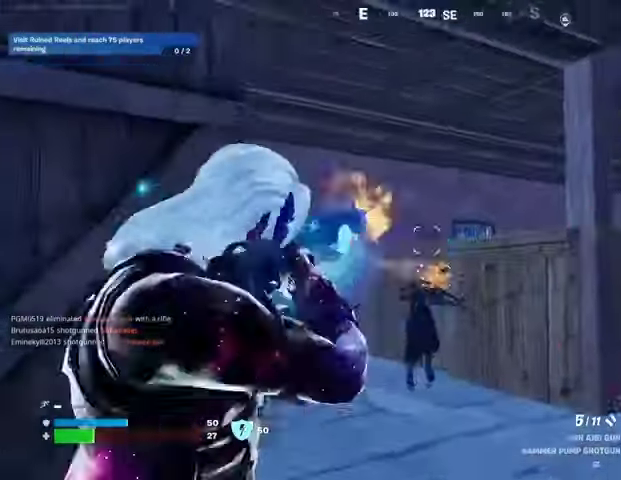
{"buttons": [], "left_stick": "up-right", "right_stick": "down-left", "events": [[33, "right_stick", "down-left"], [100, "R1", "down"], [167, "right_stick", "center"], [200, "R1", "up"], [200, "left_stick", "up-right"], [400, "R2", "down"], [433, "right_stick", "down-left"], [500, "R2", "up"]]}
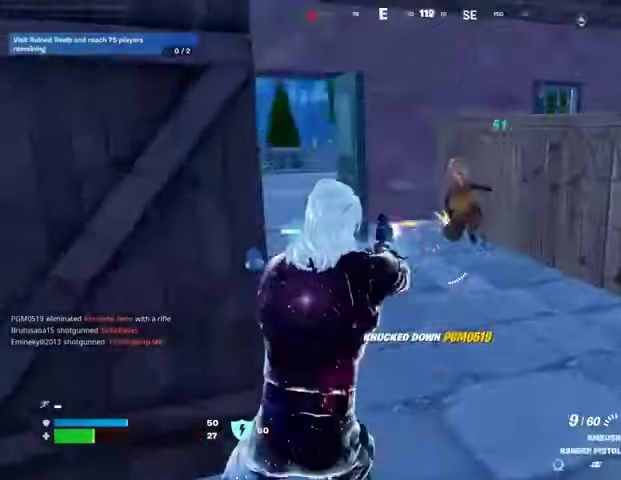
{"buttons": [], "left_stick": "up-left", "right_stick": "center", "events": [[67, "L1", "down"], [67, "right_stick", "right"], [133, "L1", "up"], [200, "left_stick", "up"], [367, "right_stick", "center"], [500, "left_stick", "up-left"]]}
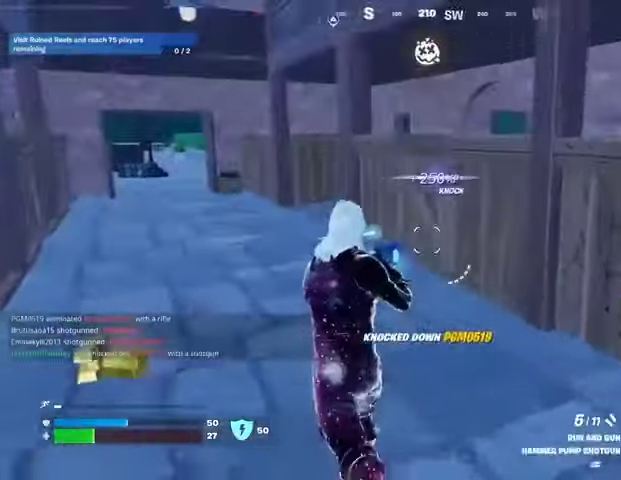
{"buttons": [], "left_stick": "up-left", "right_stick": "center", "events": [[33, "right_stick", "left"], [367, "right_stick", "center"]]}
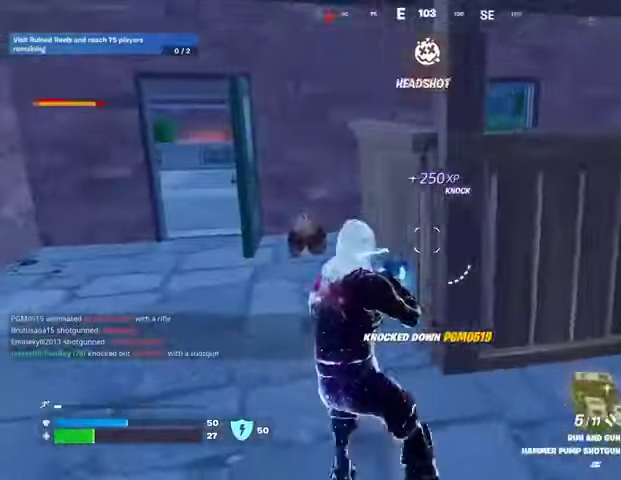
{"buttons": ["L2"], "left_stick": "center", "right_stick": "center", "events": [[67, "right_stick", "left"], [167, "L2", "down"], [167, "R3", "down"], [167, "left_stick", "center"], [167, "right_stick", "center"], [233, "R3", "up"], [267, "right_stick", "up-left"], [500, "right_stick", "center"]]}
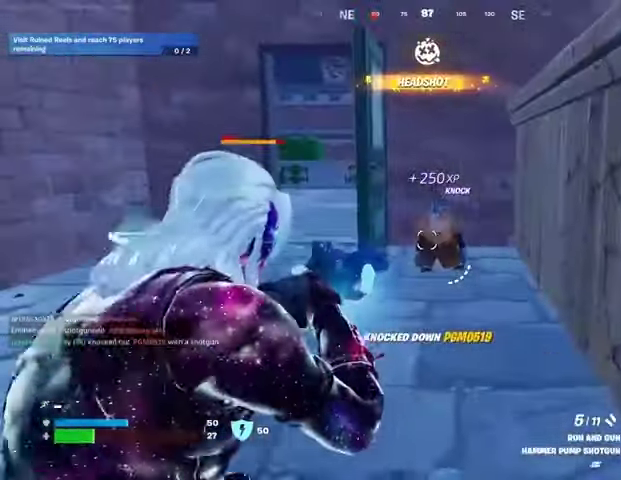
{"buttons": [], "left_stick": "up", "right_stick": "center", "events": [[167, "right_stick", "right"], [233, "L2", "up"], [233, "right_stick", "center"], [267, "left_stick", "up"], [300, "right_stick", "down"], [367, "R1", "down"], [433, "right_stick", "center"], [467, "R1", "up"]]}
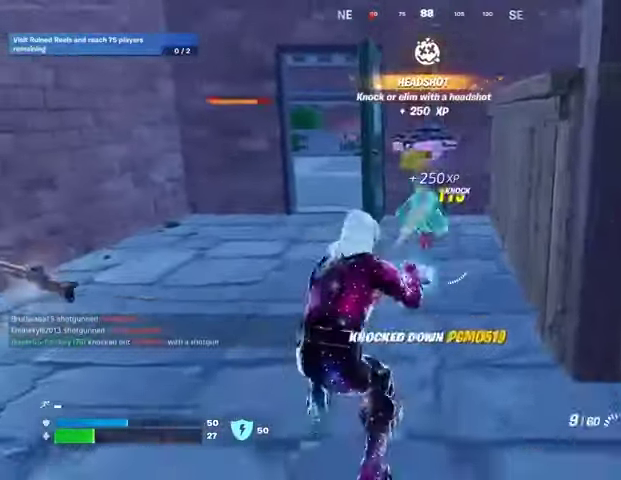
{"buttons": [], "left_stick": "up", "right_stick": "center", "events": [[100, "L1", "down"], [167, "TRIANGLE", "down"], [200, "L1", "up"], [233, "L3", "down"], [233, "TRIANGLE", "up"], [333, "L3", "up"]]}
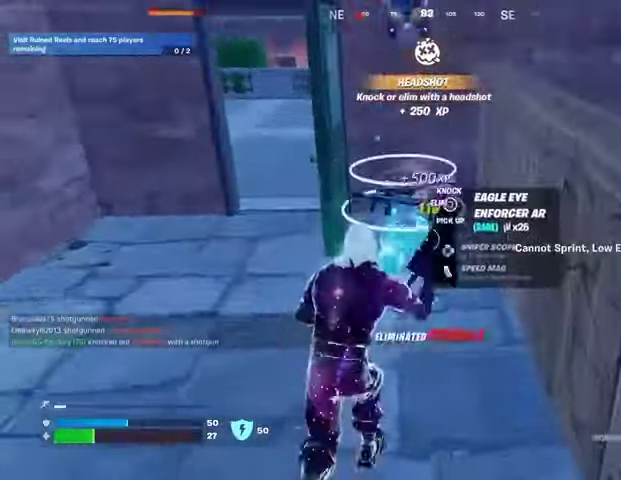
{"buttons": [], "left_stick": "up-left", "right_stick": "down", "events": [[467, "right_stick", "down"], [500, "left_stick", "up-left"]]}
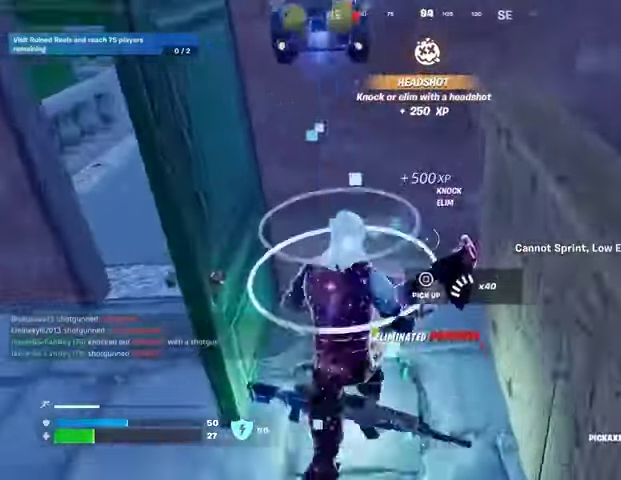
{"buttons": [], "left_stick": "down", "right_stick": "center", "events": [[33, "left_stick", "up"], [67, "left_stick", "down-left"], [100, "right_stick", "center"], [167, "left_stick", "down"], [200, "SQUARE", "down"], [267, "SQUARE", "up"]]}
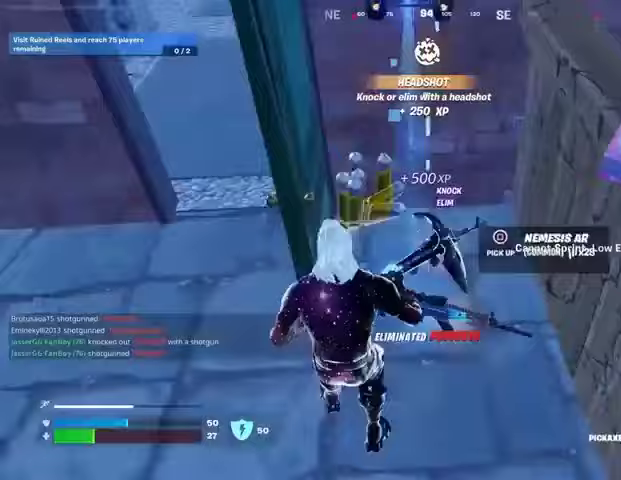
{"buttons": ["L1"], "left_stick": "up-right", "right_stick": "up-right", "events": [[100, "right_stick", "right"], [233, "left_stick", "right"], [333, "R1", "down"], [333, "left_stick", "up-right"], [467, "L1", "down"], [467, "R1", "up"], [467, "right_stick", "up-right"]]}
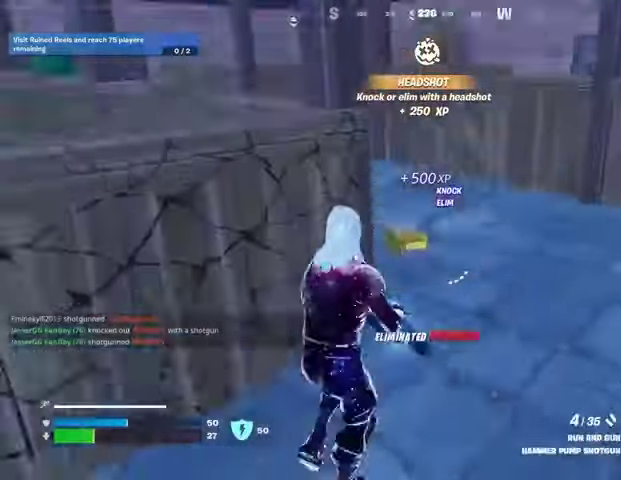
{"buttons": [], "left_stick": "up-right", "right_stick": "center", "events": [[33, "L1", "up"], [33, "right_stick", "up-left"], [167, "right_stick", "left"], [233, "L1", "down"], [333, "L1", "up"], [500, "right_stick", "center"]]}
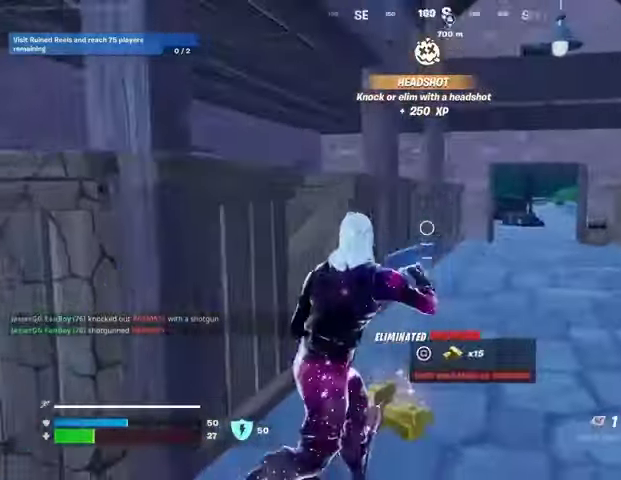
{"buttons": [], "left_stick": "up-left", "right_stick": "center", "events": [[100, "right_stick", "down-right"], [167, "left_stick", "up"], [200, "R2", "down"], [200, "right_stick", "center"], [267, "R2", "up"], [300, "left_stick", "up-left"]]}
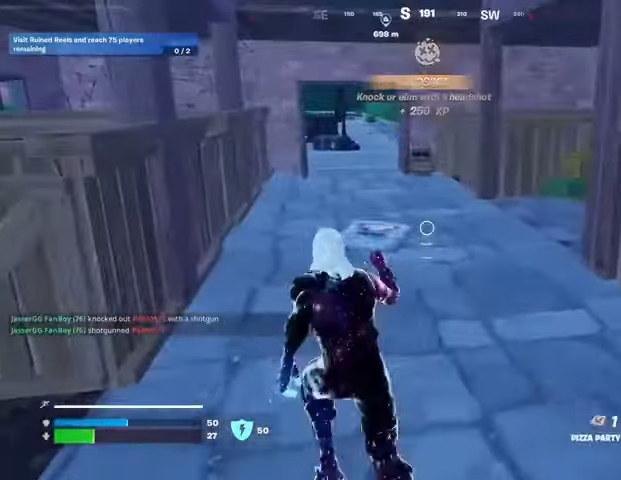
{"buttons": [], "left_stick": "up-right", "right_stick": "center", "events": [[133, "R2", "down"], [200, "R2", "up"], [267, "left_stick", "up"], [400, "left_stick", "up-right"]]}
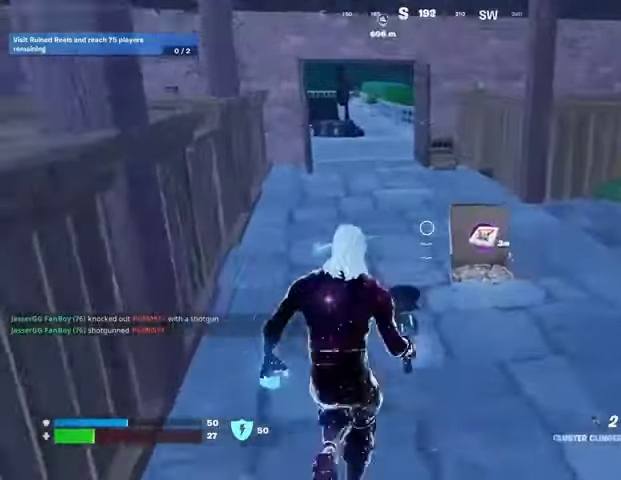
{"buttons": [], "left_stick": "up", "right_stick": "center", "events": [[200, "left_stick", "up-left"], [233, "right_stick", "down"], [333, "left_stick", "up"], [333, "right_stick", "center"], [400, "SQUARE", "down"], [467, "SQUARE", "up"]]}
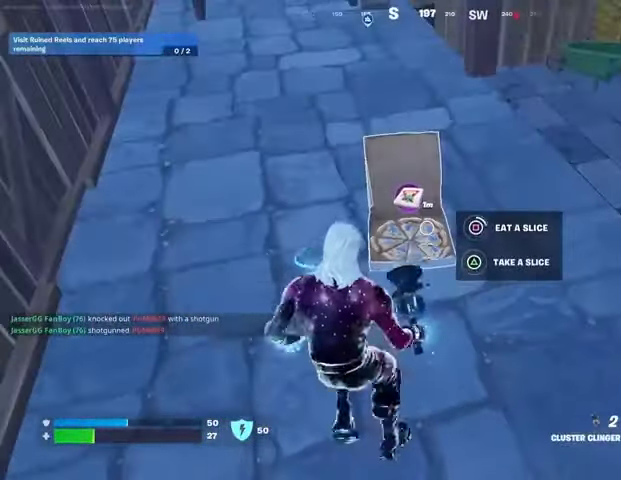
{"buttons": [], "left_stick": "up", "right_stick": "center", "events": []}
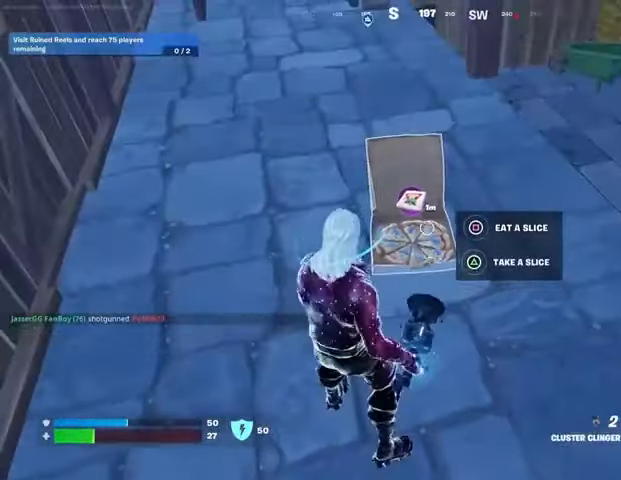
{"buttons": [], "left_stick": "down", "right_stick": "center", "events": [[67, "right_stick", "up-left"], [233, "right_stick", "center"], [300, "R3", "down"], [300, "left_stick", "right"], [400, "R3", "up"], [400, "left_stick", "down-right"], [500, "left_stick", "down"]]}
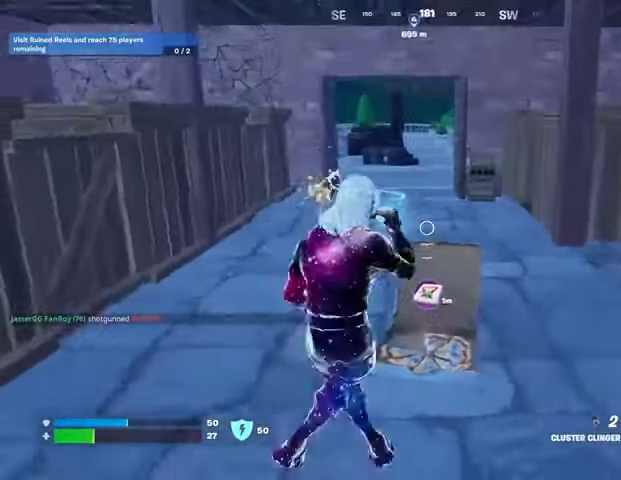
{"buttons": [], "left_stick": "up", "right_stick": "down", "events": [[100, "left_stick", "down-left"], [267, "left_stick", "up-left"], [333, "left_stick", "up"], [500, "right_stick", "down"]]}
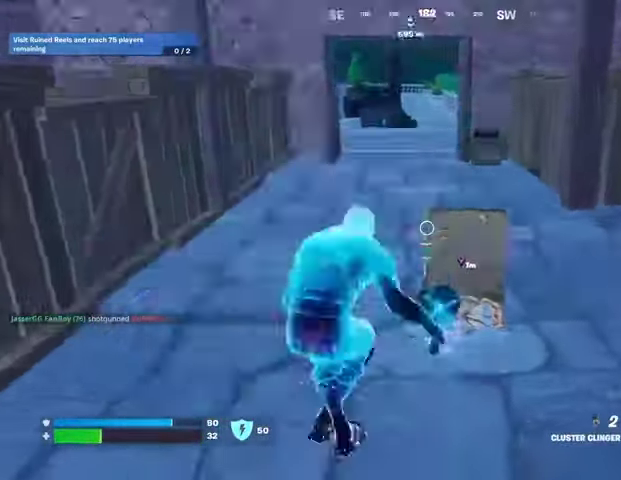
{"buttons": [], "left_stick": "down", "right_stick": "center", "events": [[100, "left_stick", "down"], [133, "right_stick", "center"], [200, "TRIANGLE", "down"], [267, "TRIANGLE", "up"]]}
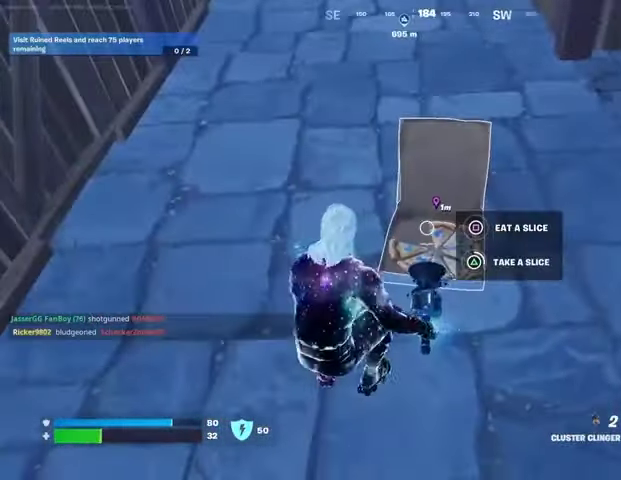
{"buttons": [], "left_stick": "down", "right_stick": "center", "events": []}